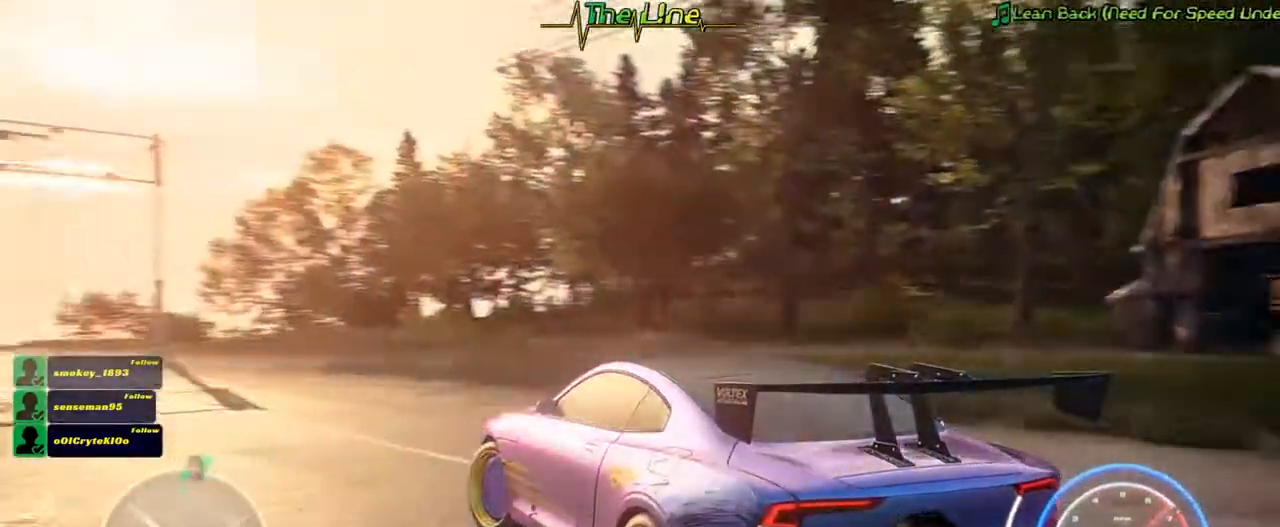
Gameplay with a controller (Xbox layout); each line is a JSON object with the inputs held at the frame after it. "button_events" lists button changes between this image and that frame as [ms after this image, input, new state], when the widget could be followed in between (sticks are given only as held states). Not read: A SHARE.
{"buttons": [], "left_stick": "right", "right_stick": "center", "button_events": [[200, "R2", "up"]]}
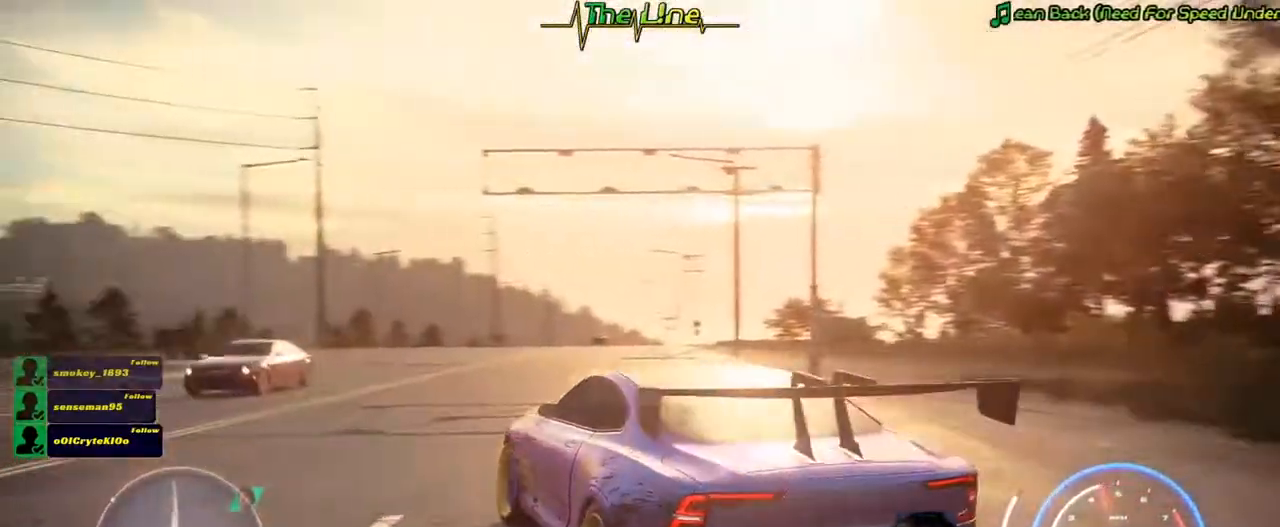
{"buttons": [], "left_stick": "center", "right_stick": "center", "button_events": []}
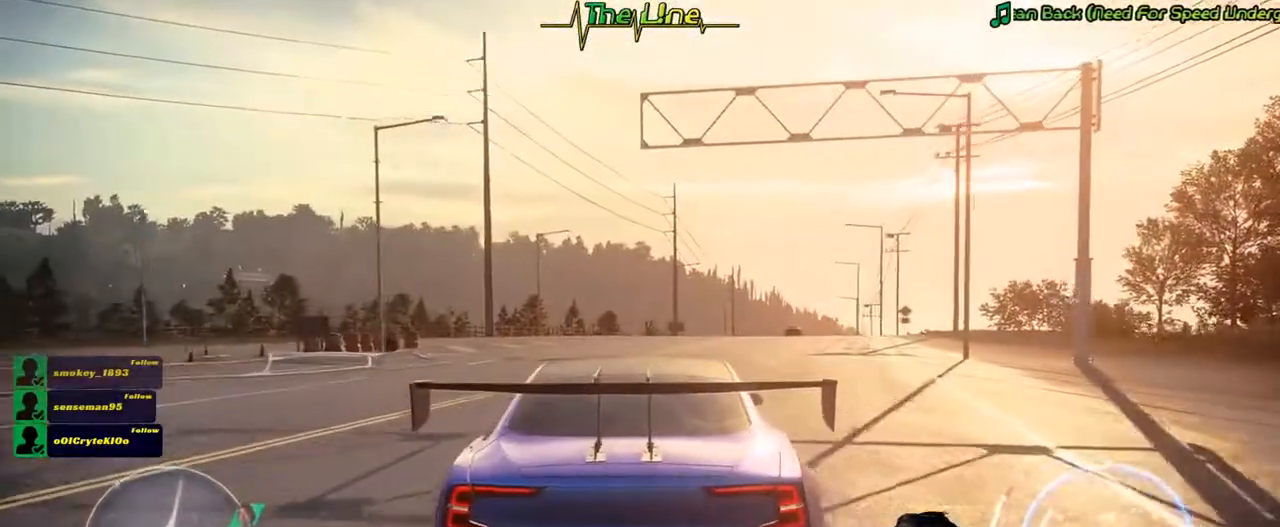
{"buttons": [], "left_stick": "right", "right_stick": "center", "button_events": []}
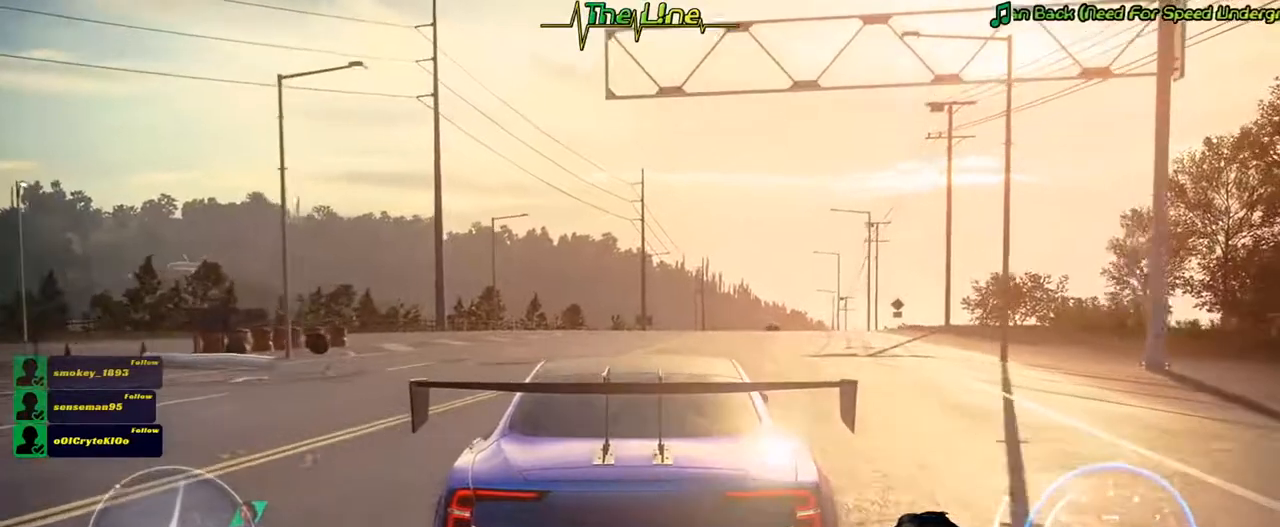
{"buttons": [], "left_stick": "center", "right_stick": "center", "button_events": []}
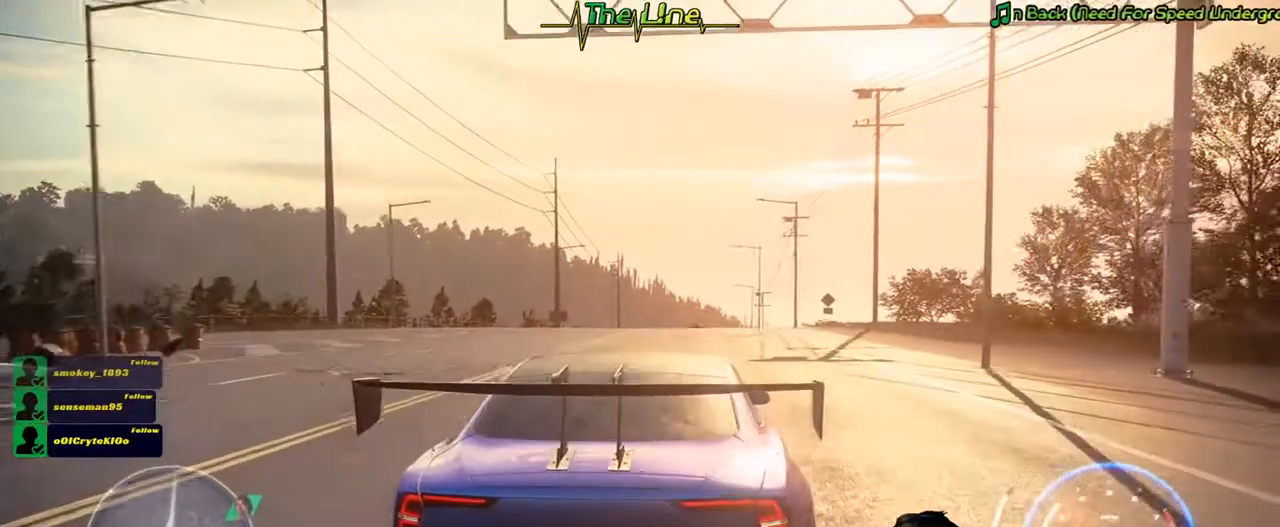
{"buttons": [], "left_stick": "center", "right_stick": "center", "button_events": [[83, "SELECT", "down"], [200, "SELECT", "up"]]}